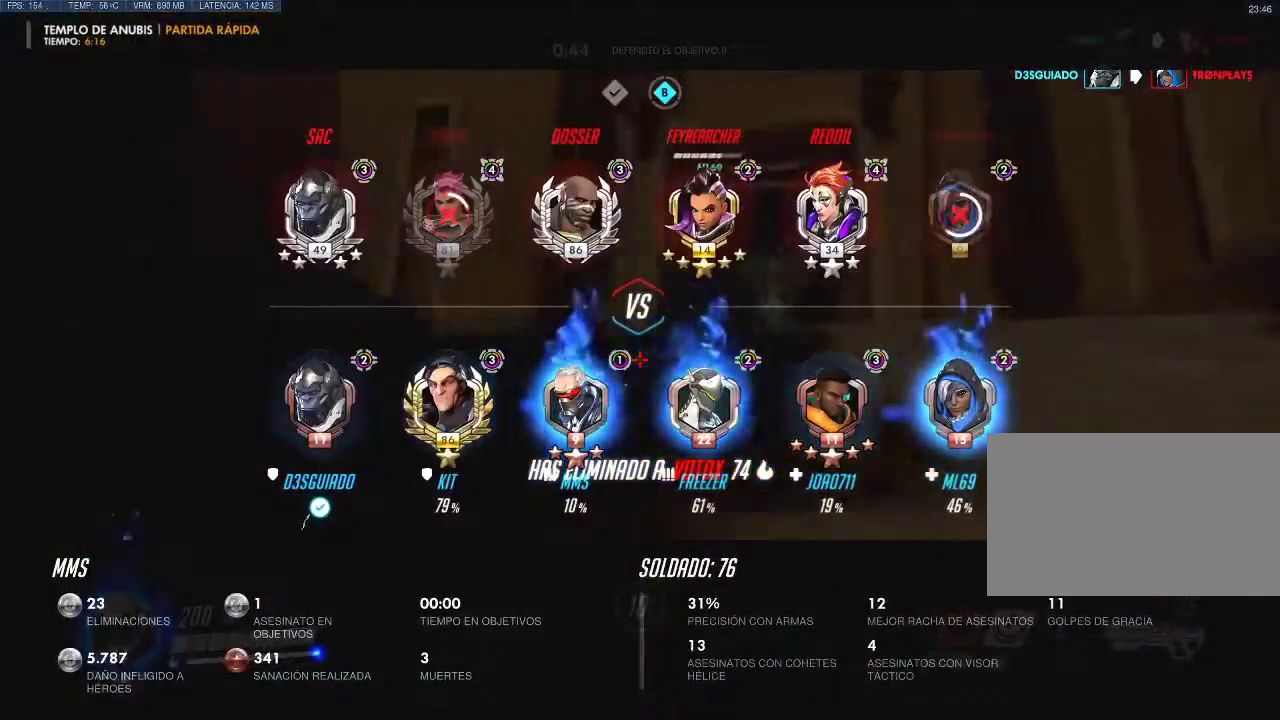
Gameplay with keyboard and mouse; each line is a JSON object with the keys and mouse buttons held at the frame after it. "events" lists presses ("down") and releases ("up") of "1", "2", "3", "4", "5", "a", "alt", "c", "caps_lock", "d", "e", "f", "g", "q", "r", "s", "shift", "space", "t", "tab", "v", "w", "x", "z", "mouse_left", "mouse_middle", "mouse_right", "mouse_mb4", "mouse_mb5", "mouse_wheel_up" and "mouse_wheel_down" between this image and that frame as [ms after this image, input, new state], when the widget could be followed in between. "mouse_left", "mouse_middle", "mouse_right", "mouse_mb4", "mouse_mb5", "mouse_wheel_up", "mouse_wheel_down" = the "left", "middle", "right", "mb4", "mb5", "wheel_up", "wheel_down" buttons of the "mouse" list. No other keys are recorded. Not read: mouse_move.
{"keys": ["w"], "mouse": [], "events": [[217, "space", "down"], [300, "tab", "up"], [400, "space", "up"]]}
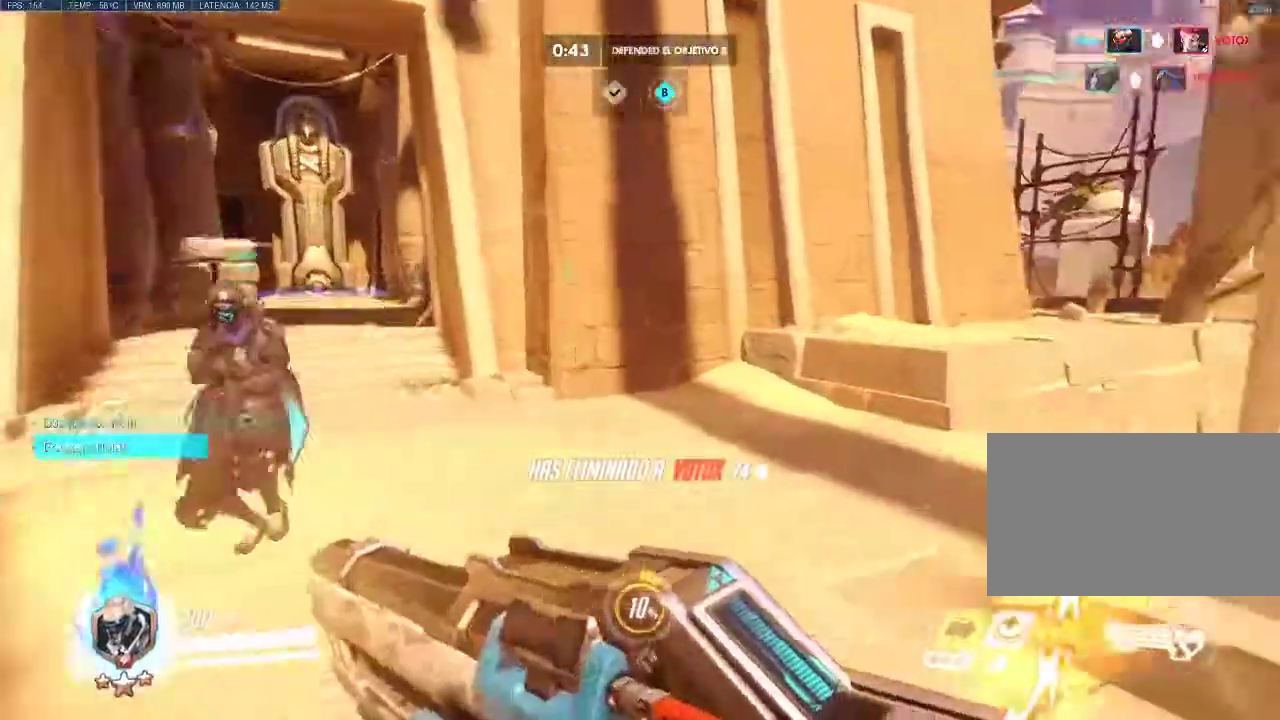
{"keys": ["a", "w"], "mouse": [], "events": [[133, "a", "down"]]}
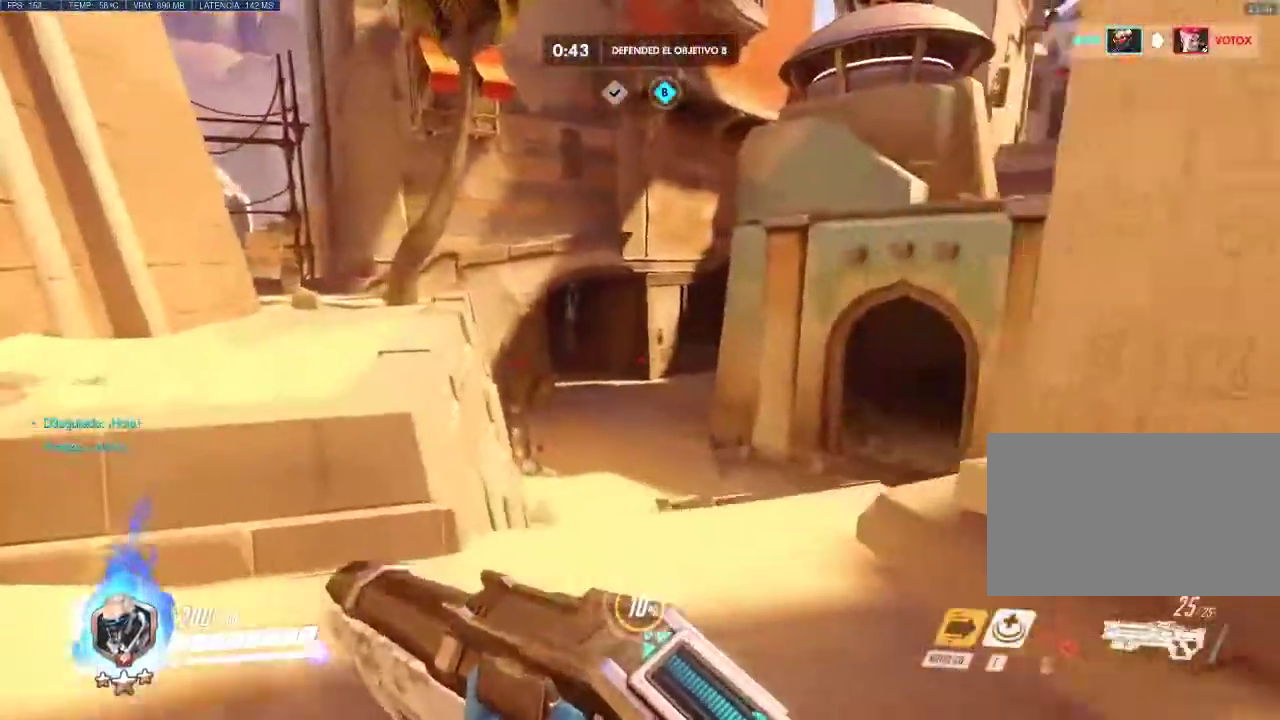
{"keys": ["a", "w"], "mouse": [], "events": [[50, "space", "down"], [200, "space", "up"]]}
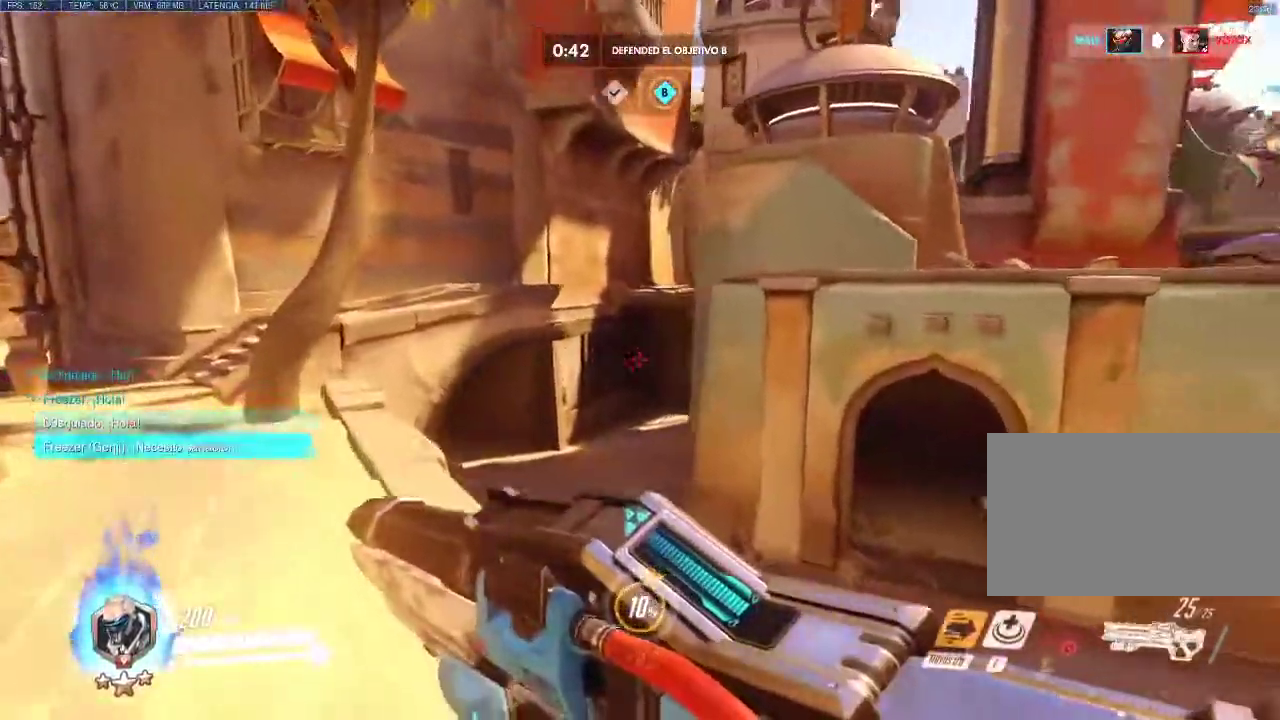
{"keys": ["a", "w"], "mouse": ["wheel_up"], "events": [[400, "mouse_wheel_up", "down"]]}
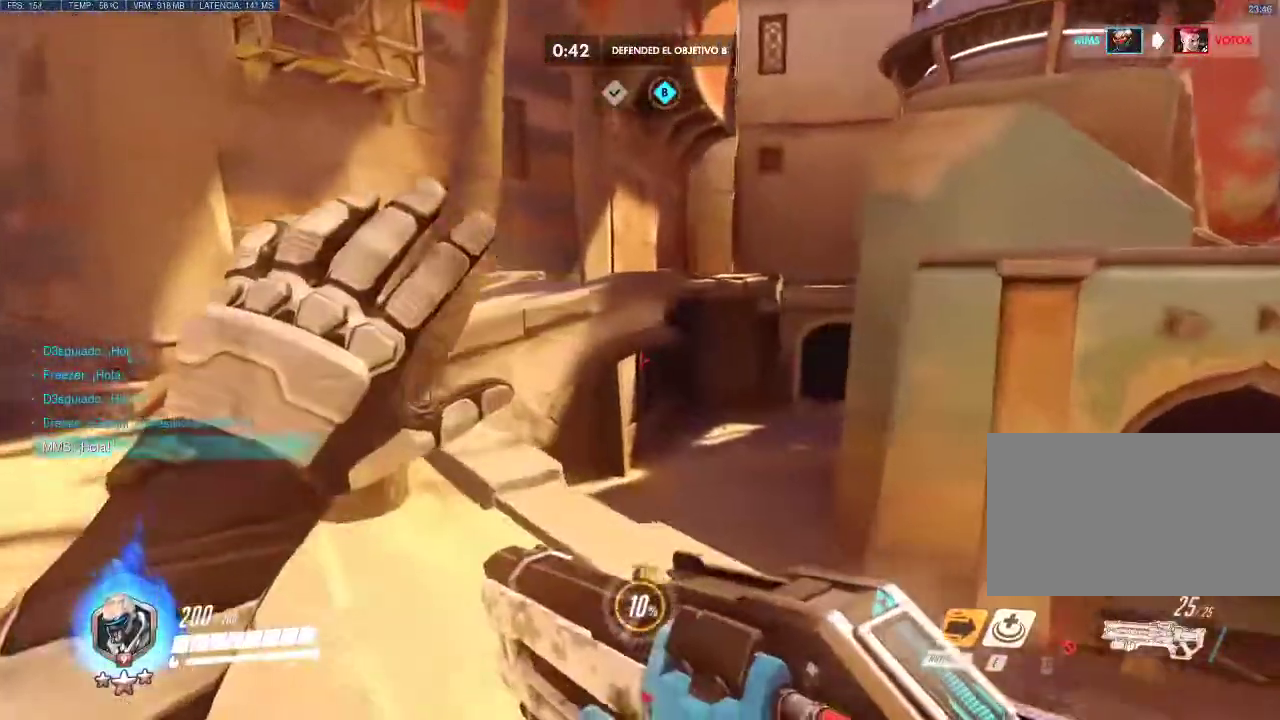
{"keys": ["a", "w"], "mouse": [], "events": [[83, "mouse_wheel_up", "up"]]}
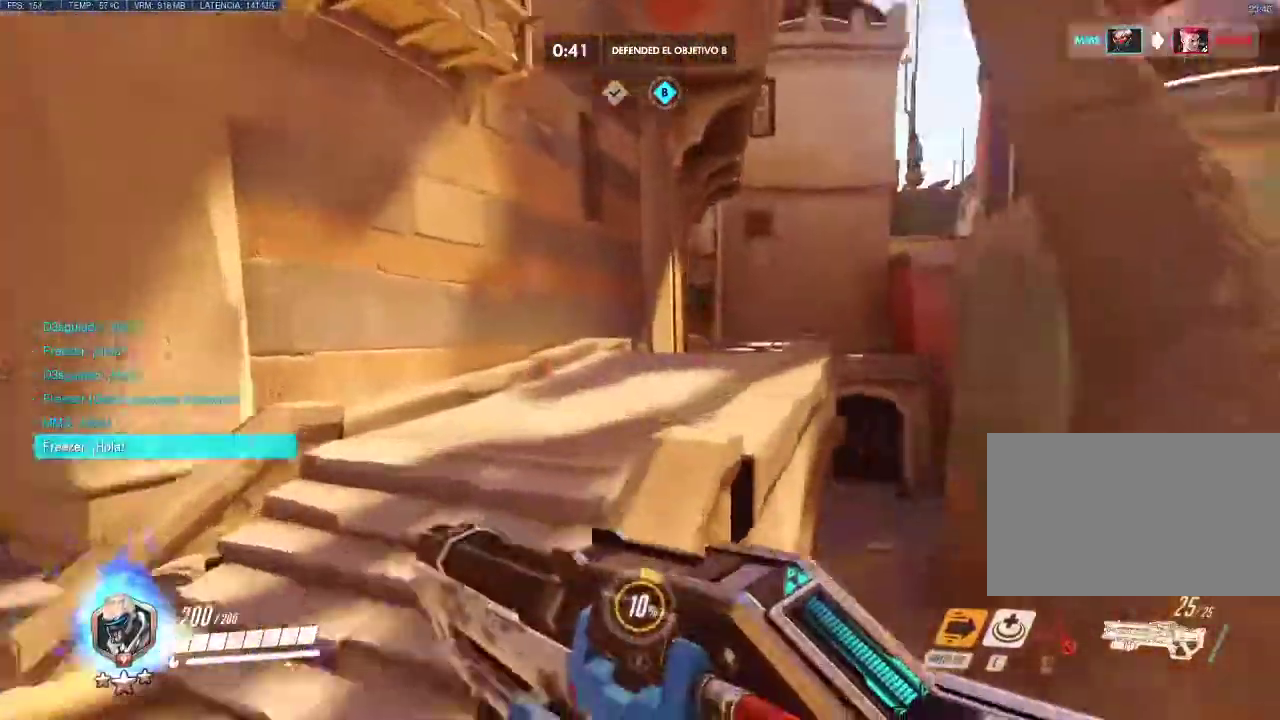
{"keys": ["a", "w"], "mouse": [], "events": []}
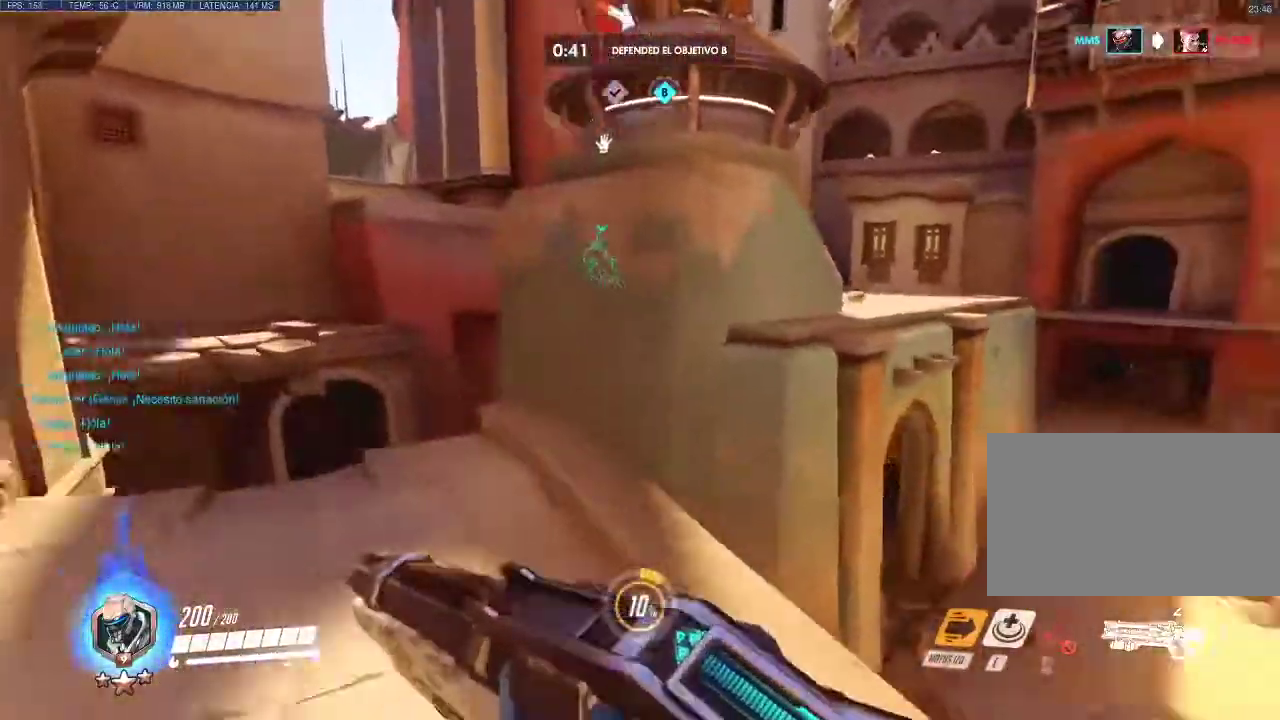
{"keys": ["w"], "mouse": [], "events": [[67, "a", "up"], [350, "shift", "down"], [350, "space", "down"], [500, "shift", "up"], [500, "space", "up"]]}
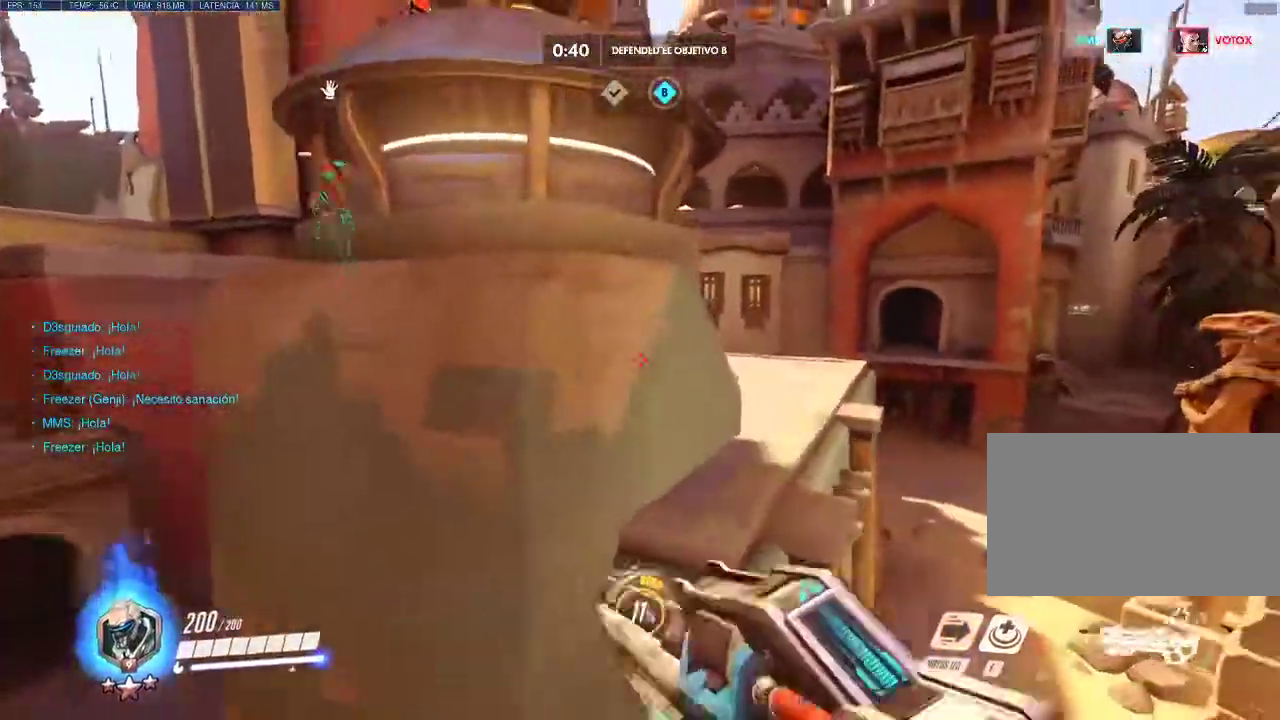
{"keys": ["w"], "mouse": [], "events": []}
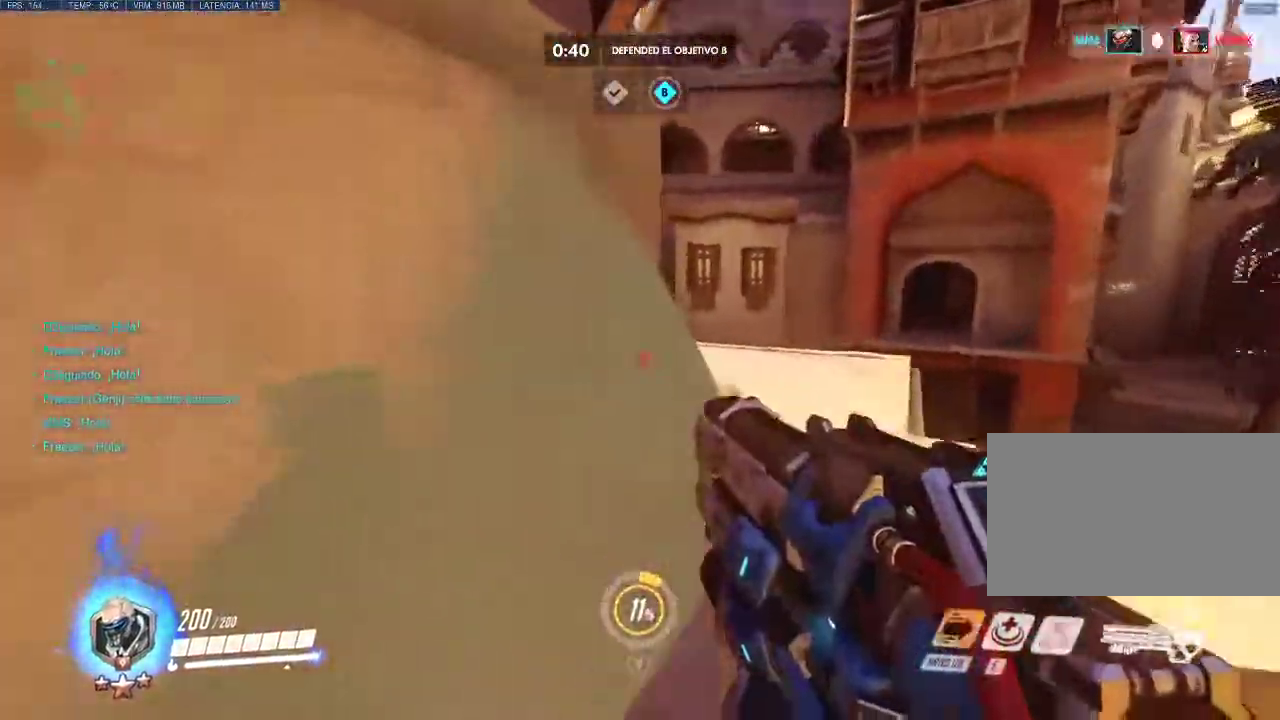
{"keys": ["d", "shift", "w"], "mouse": [], "events": [[17, "shift", "down"], [50, "d", "down"], [200, "shift", "up"], [433, "shift", "down"]]}
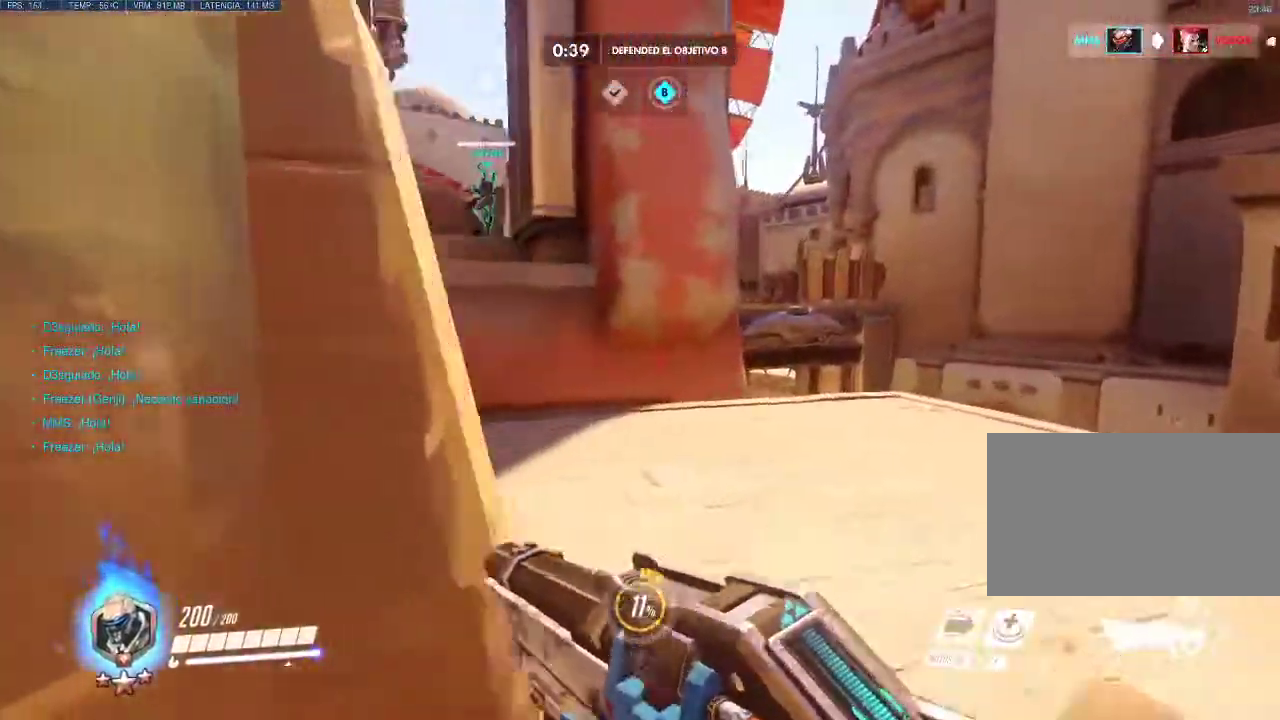
{"keys": ["w"], "mouse": [], "events": [[117, "shift", "up"], [400, "d", "up"]]}
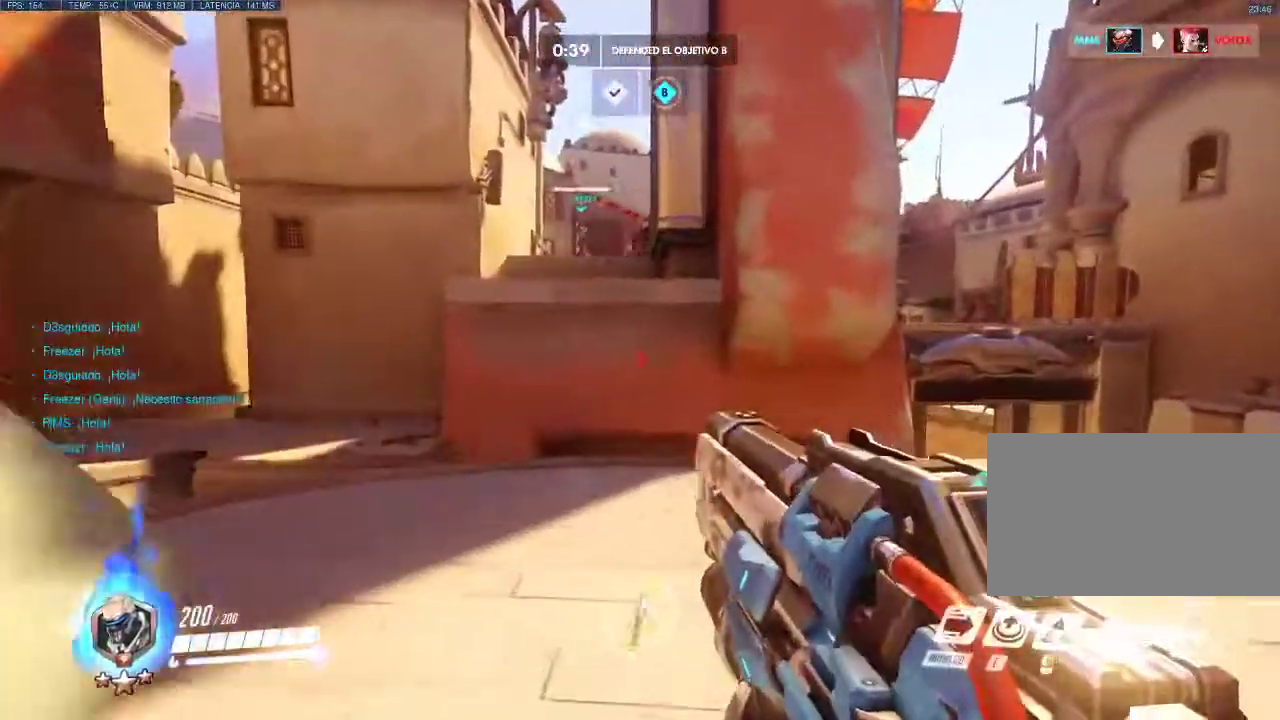
{"keys": [], "mouse": ["left"], "events": [[233, "w", "up"], [267, "mouse_left", "down"], [317, "a", "down"], [467, "a", "up"]]}
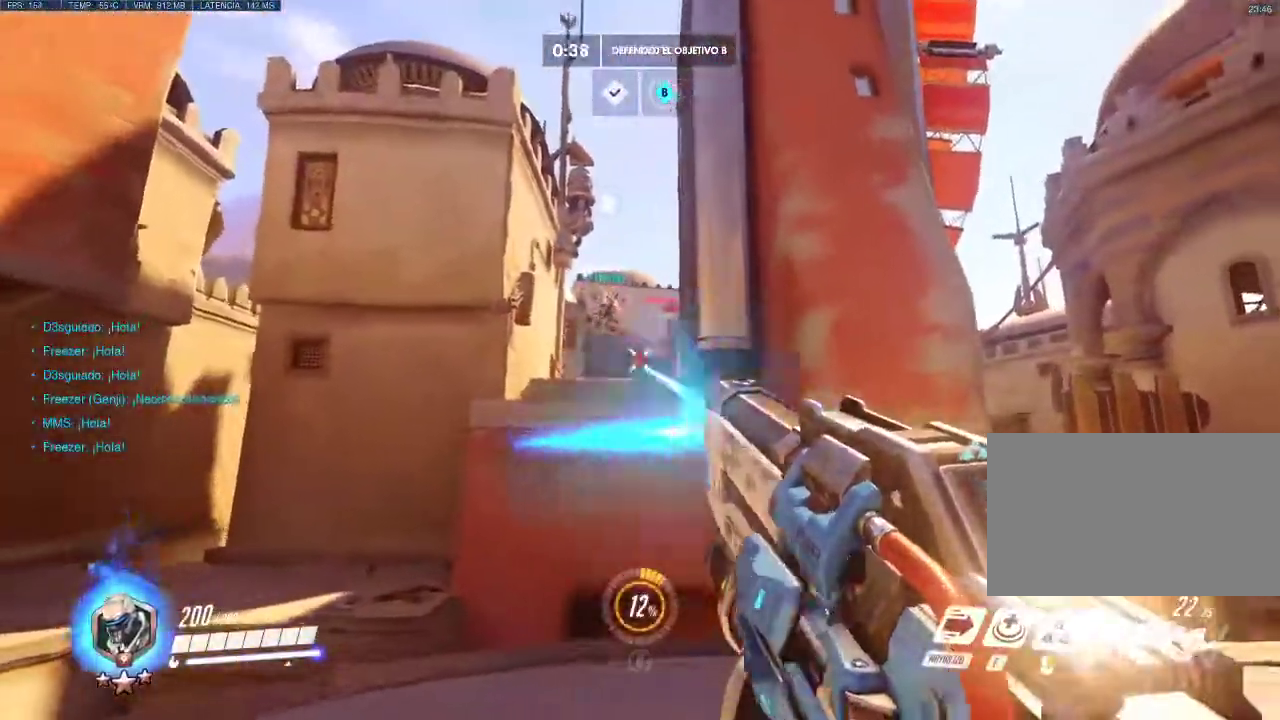
{"keys": [], "mouse": ["left"], "events": [[150, "a", "down"], [200, "w", "down"], [433, "a", "up"], [433, "w", "up"]]}
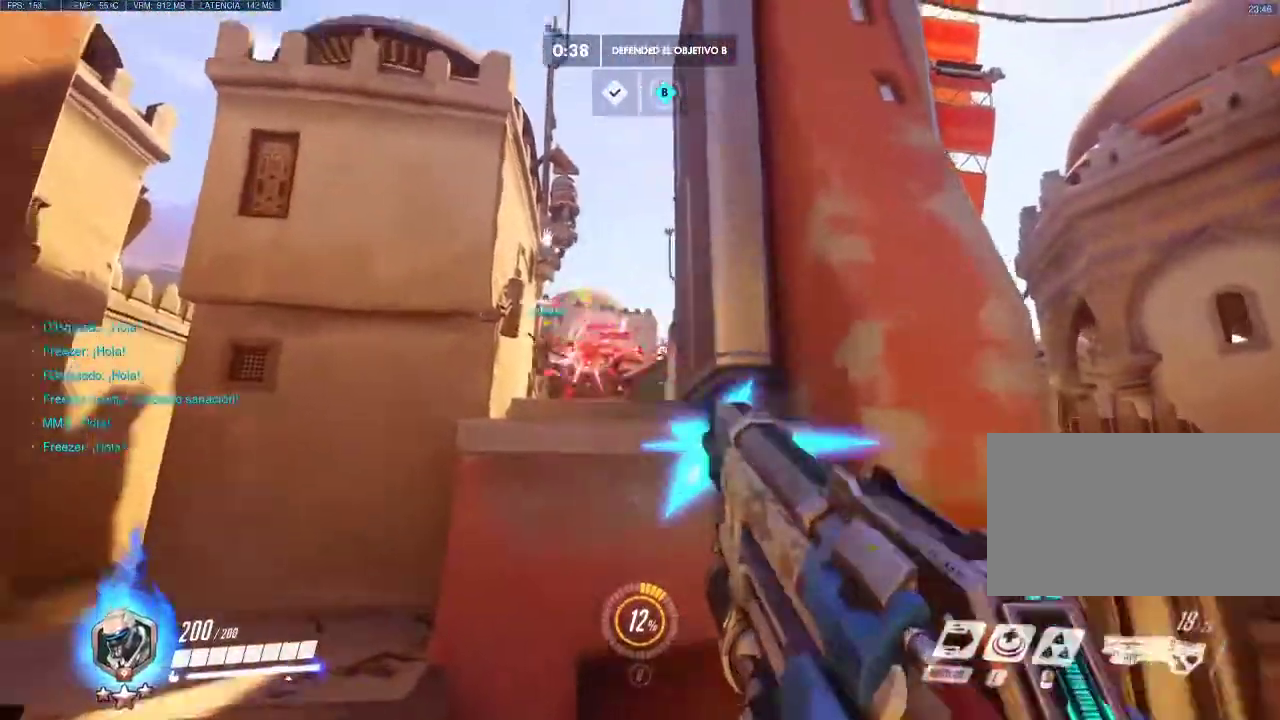
{"keys": ["d", "s"], "mouse": ["left"], "events": [[67, "mouse_left", "up"], [167, "mouse_left", "down"], [450, "d", "down"], [450, "s", "down"]]}
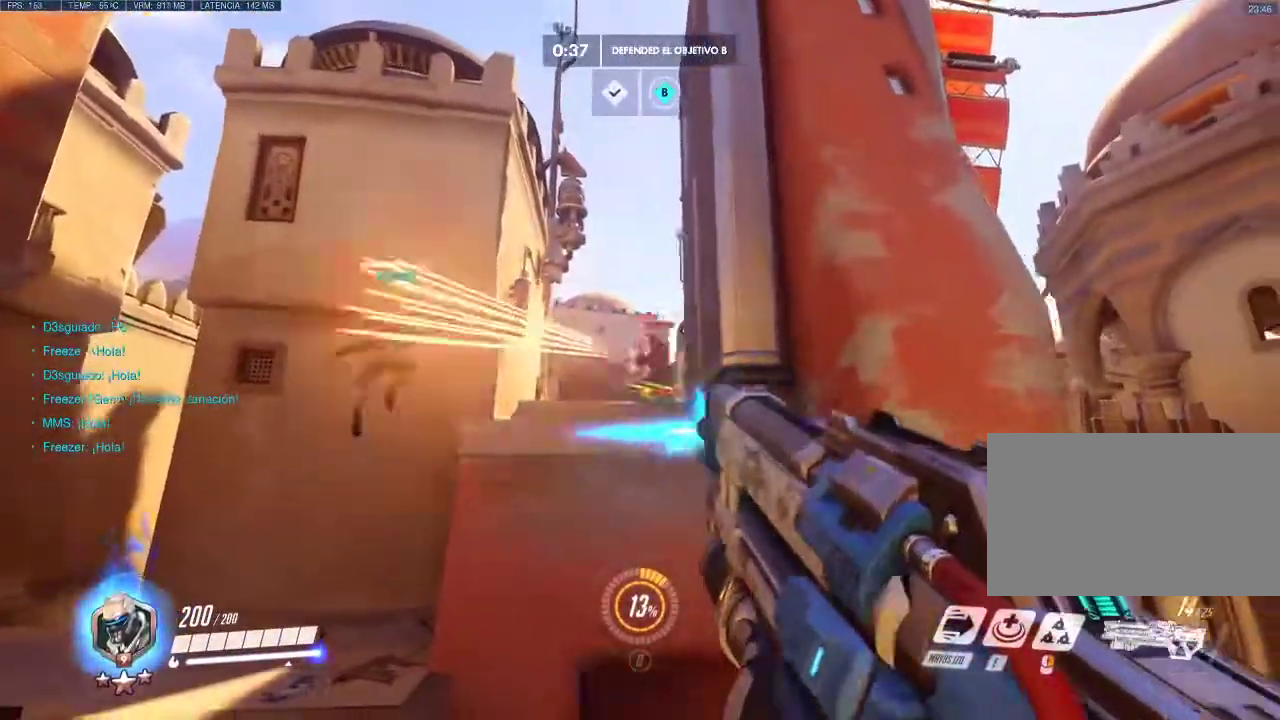
{"keys": ["d", "s"], "mouse": ["left"], "events": []}
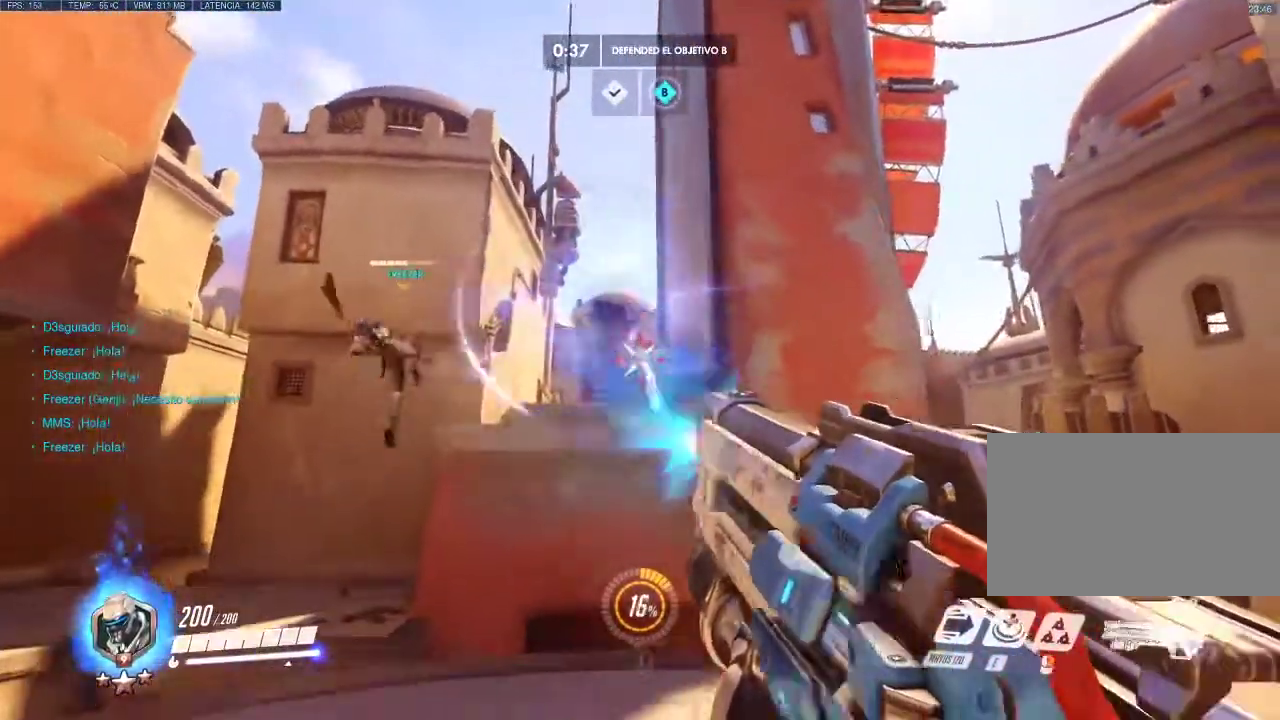
{"keys": ["d", "s"], "mouse": ["left"], "events": [[50, "a", "down"], [200, "d", "up"], [283, "d", "down"], [433, "a", "up"]]}
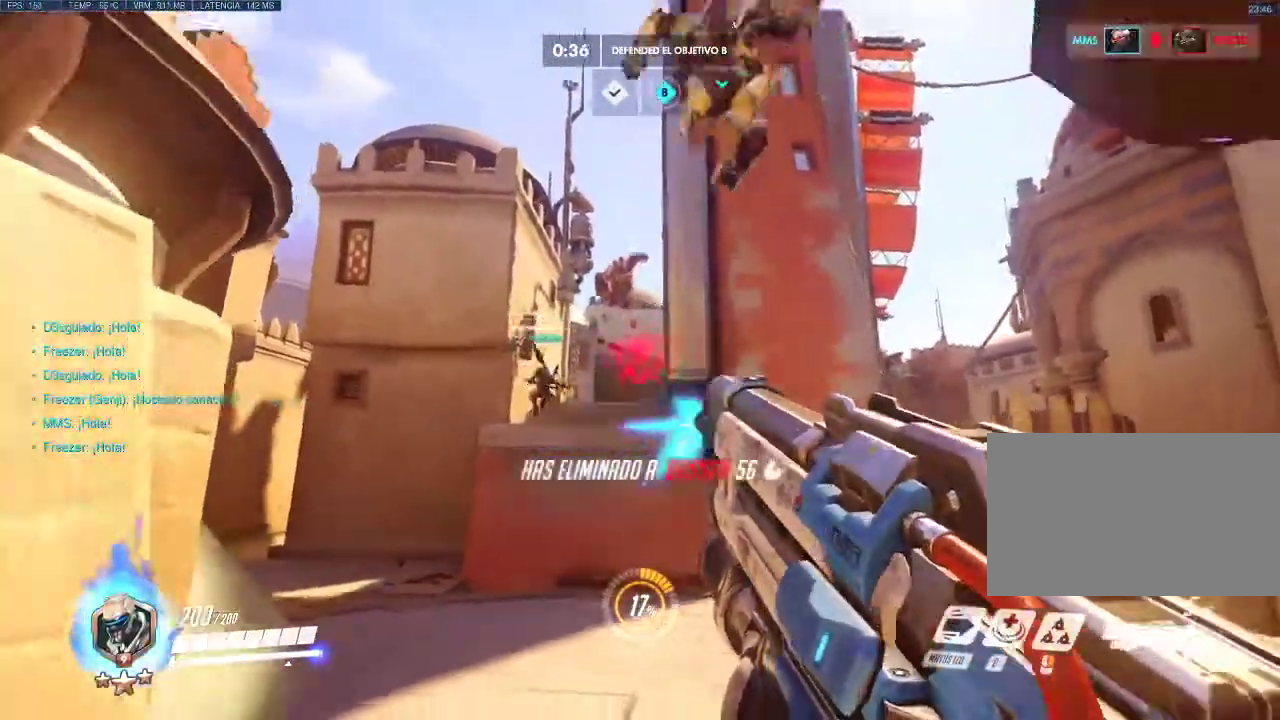
{"keys": ["a", "space"], "mouse": ["wheel_up"], "events": [[67, "mouse_left", "up"], [67, "s", "up"], [167, "mouse_wheel_up", "down"], [300, "mouse_wheel_up", "up"], [400, "space", "down"], [450, "a", "down"], [450, "d", "up"], [500, "mouse_wheel_up", "down"]]}
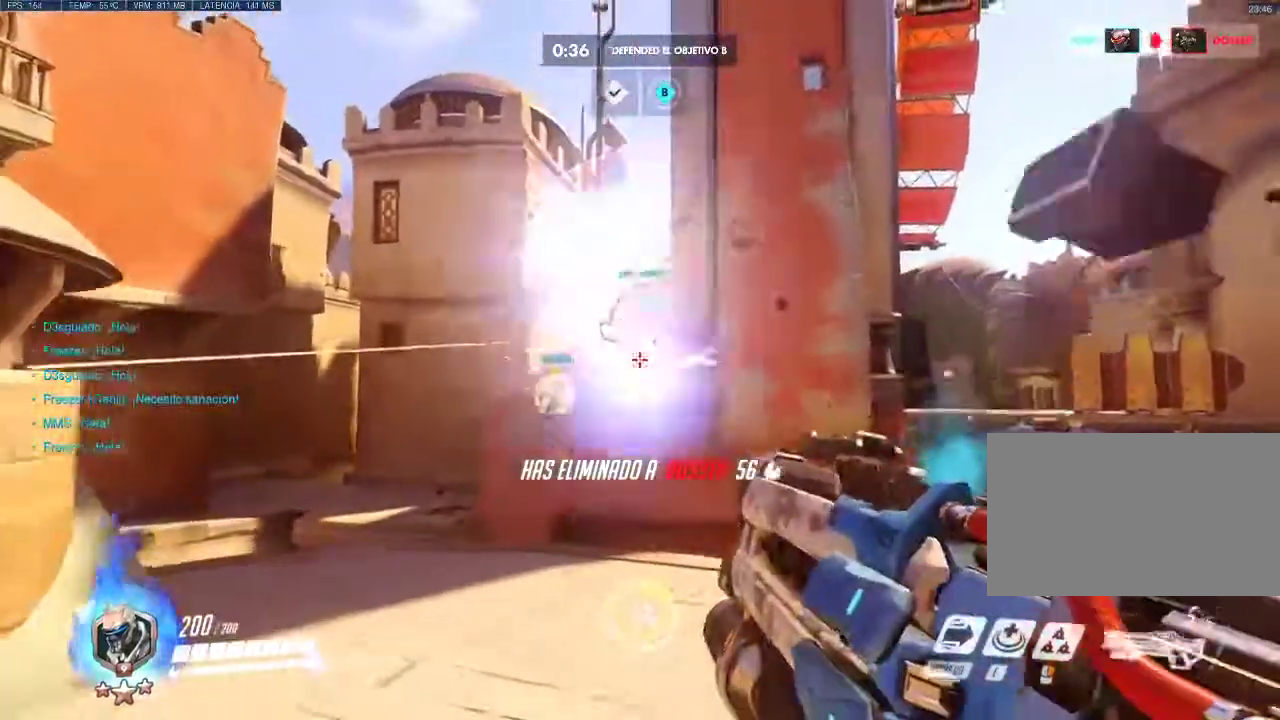
{"keys": ["a", "w"], "mouse": ["left"], "events": [[33, "space", "up"], [133, "mouse_wheel_up", "up"], [233, "w", "down"], [317, "mouse_left", "down"]]}
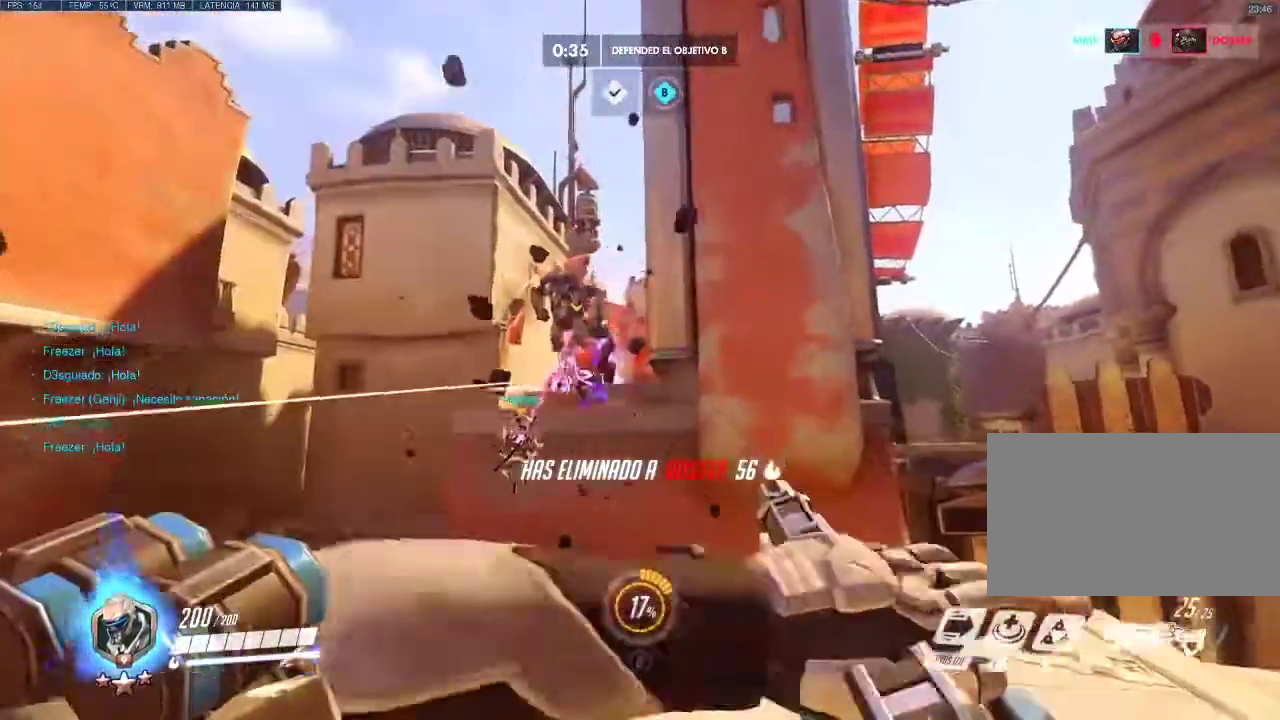
{"keys": ["d"], "mouse": ["left"], "events": [[17, "w", "up"], [50, "w", "down"], [100, "space", "down"], [200, "space", "up"], [383, "a", "up"], [383, "w", "up"], [433, "d", "down"]]}
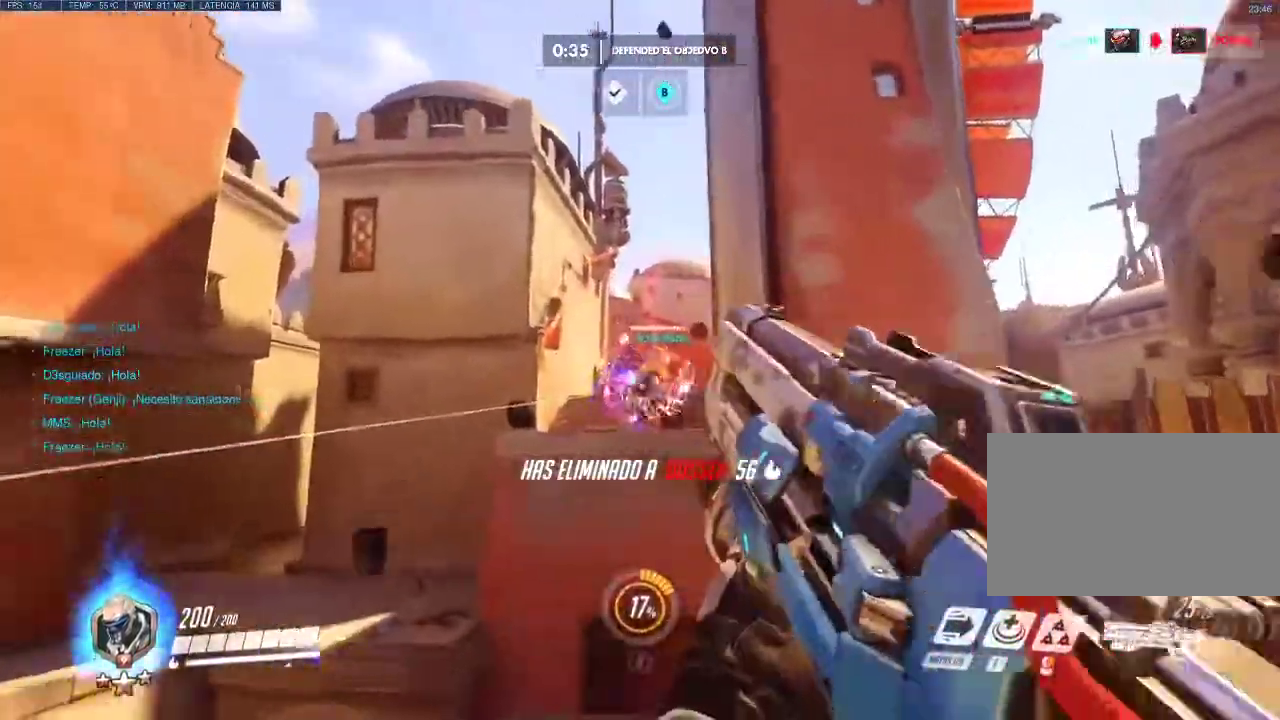
{"keys": ["a", "d"], "mouse": ["left"], "events": [[17, "s", "down"], [167, "s", "up"], [267, "a", "down"], [300, "d", "up"], [450, "d", "down"]]}
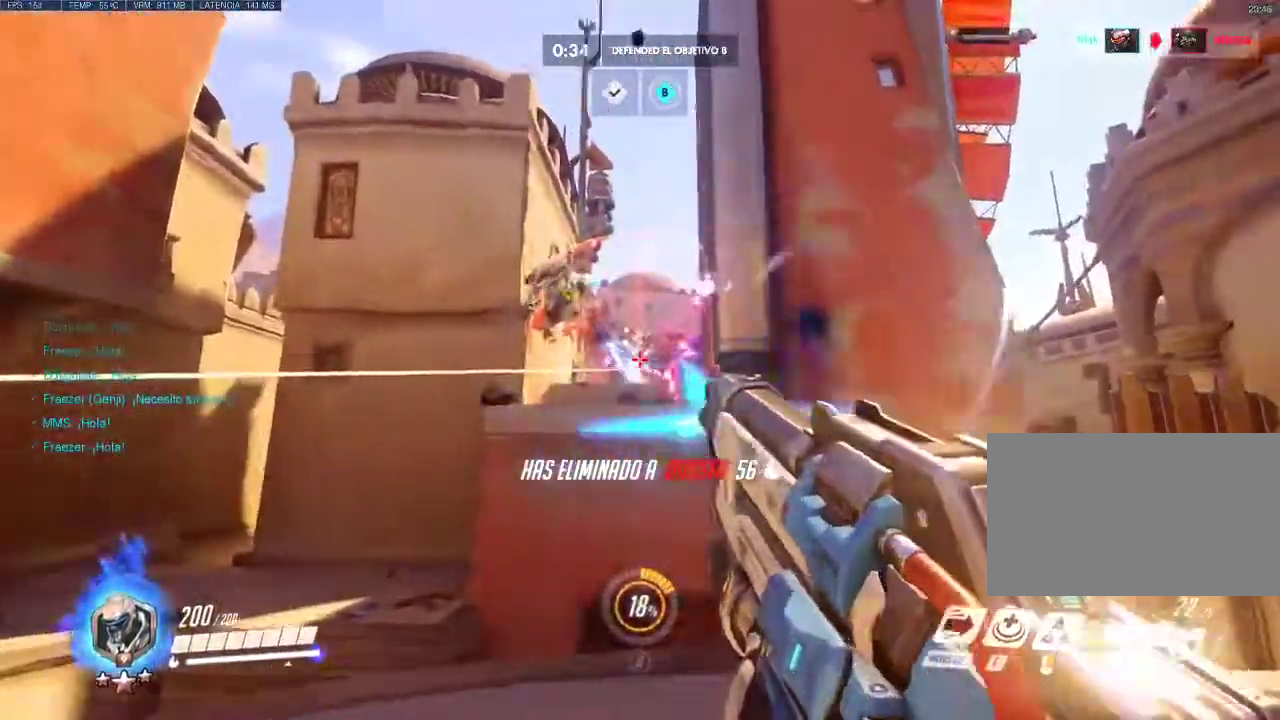
{"keys": ["d"], "mouse": ["left"], "events": [[83, "d", "up"], [267, "w", "down"], [467, "a", "up"], [467, "d", "down"], [467, "w", "up"]]}
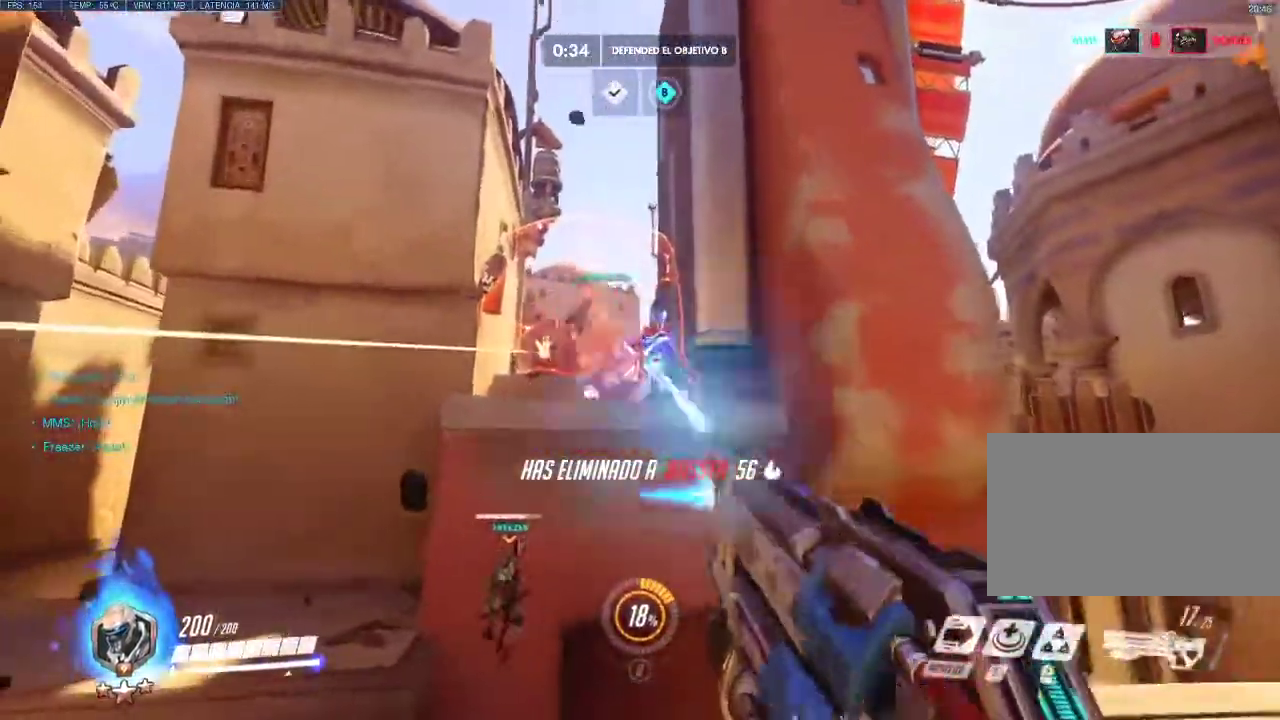
{"keys": [], "mouse": ["left"], "events": [[50, "d", "up"], [100, "a", "down"], [150, "a", "up"]]}
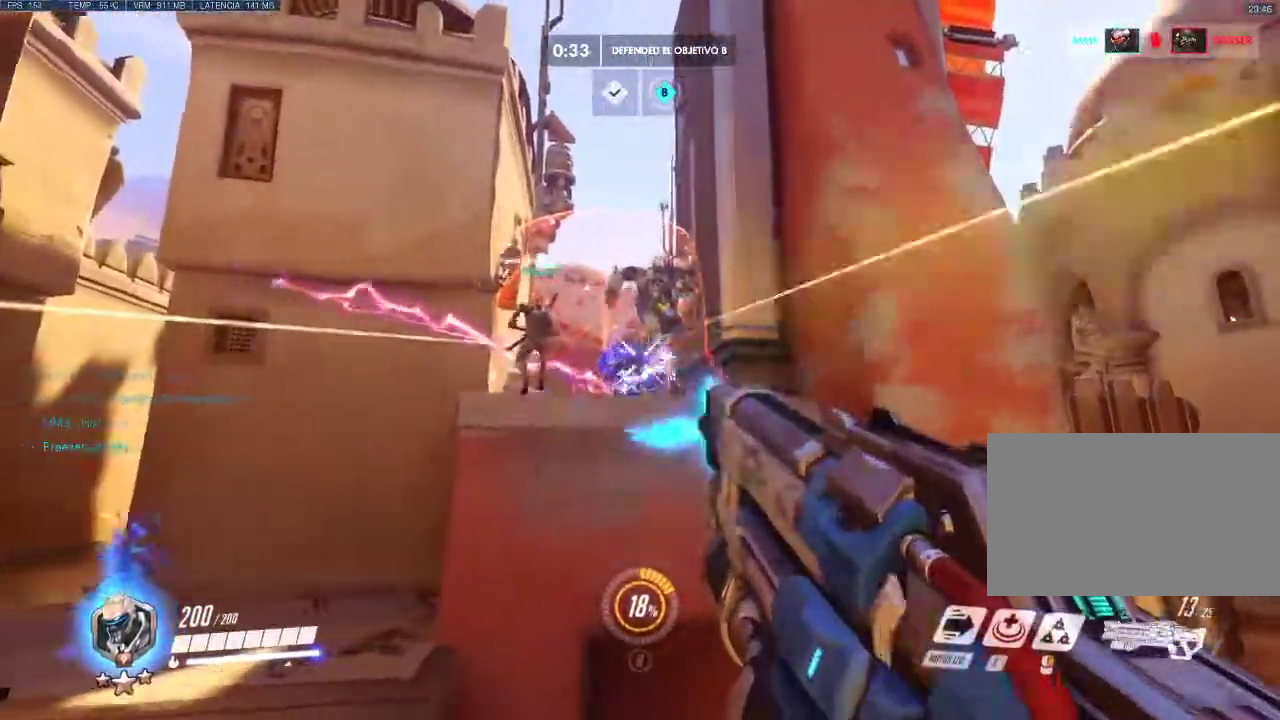
{"keys": [], "mouse": ["left", "right"], "events": [[17, "d", "down"], [167, "s", "down"], [250, "d", "up"], [300, "s", "up"], [500, "mouse_right", "down"]]}
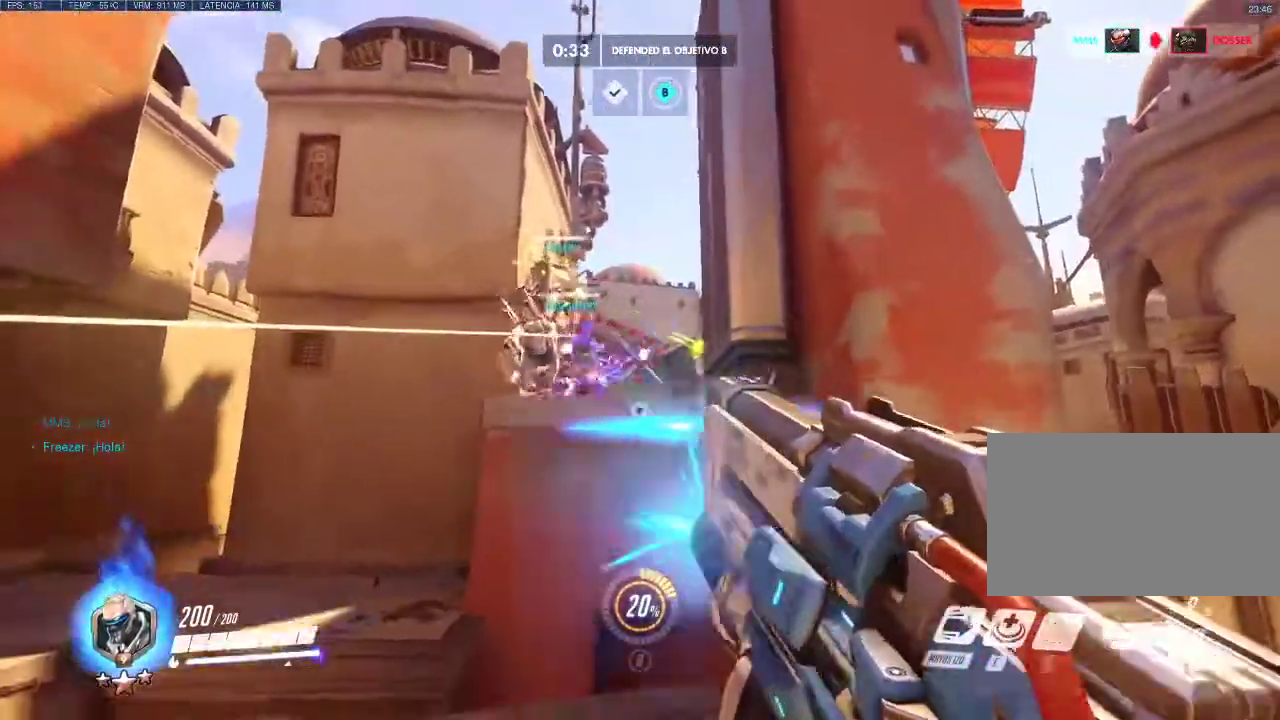
{"keys": ["a", "d", "s"], "mouse": ["left"], "events": [[133, "mouse_right", "up"], [233, "d", "down"], [233, "s", "down"], [417, "a", "down"], [467, "d", "up"], [500, "d", "down"]]}
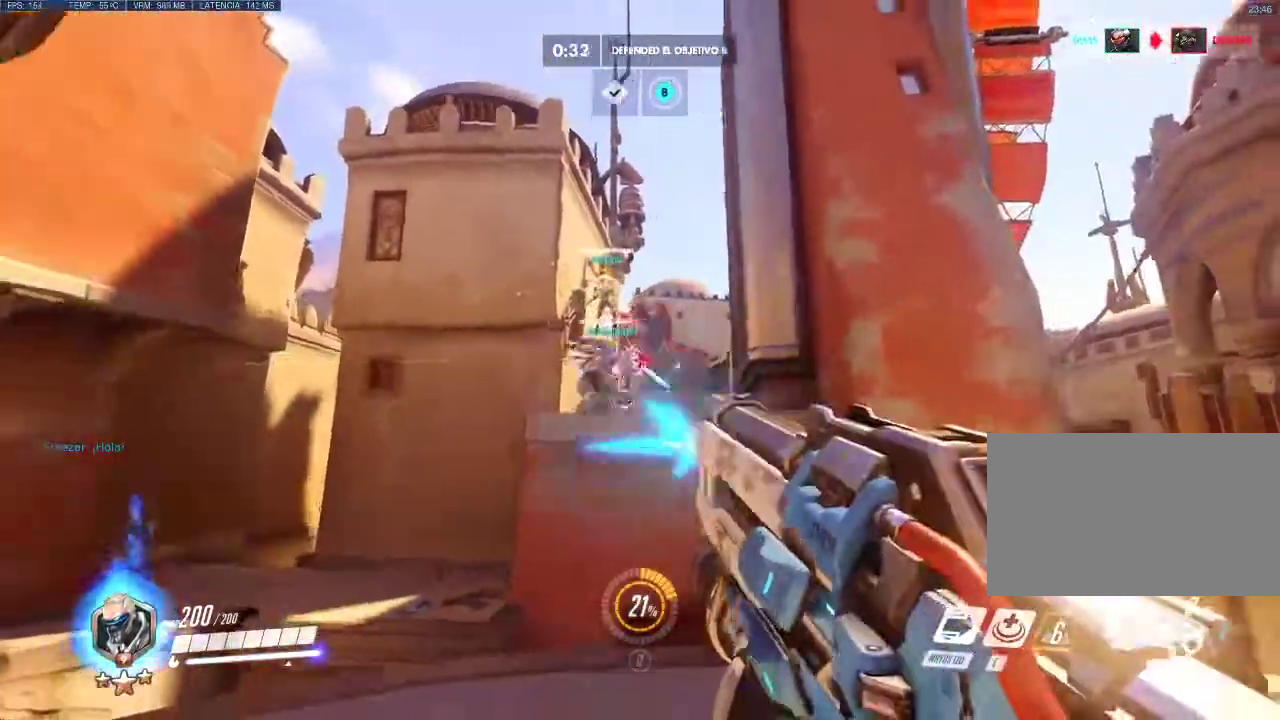
{"keys": ["a"], "mouse": ["left"], "events": [[50, "a", "up"], [100, "s", "up"], [333, "a", "down"], [333, "d", "up"]]}
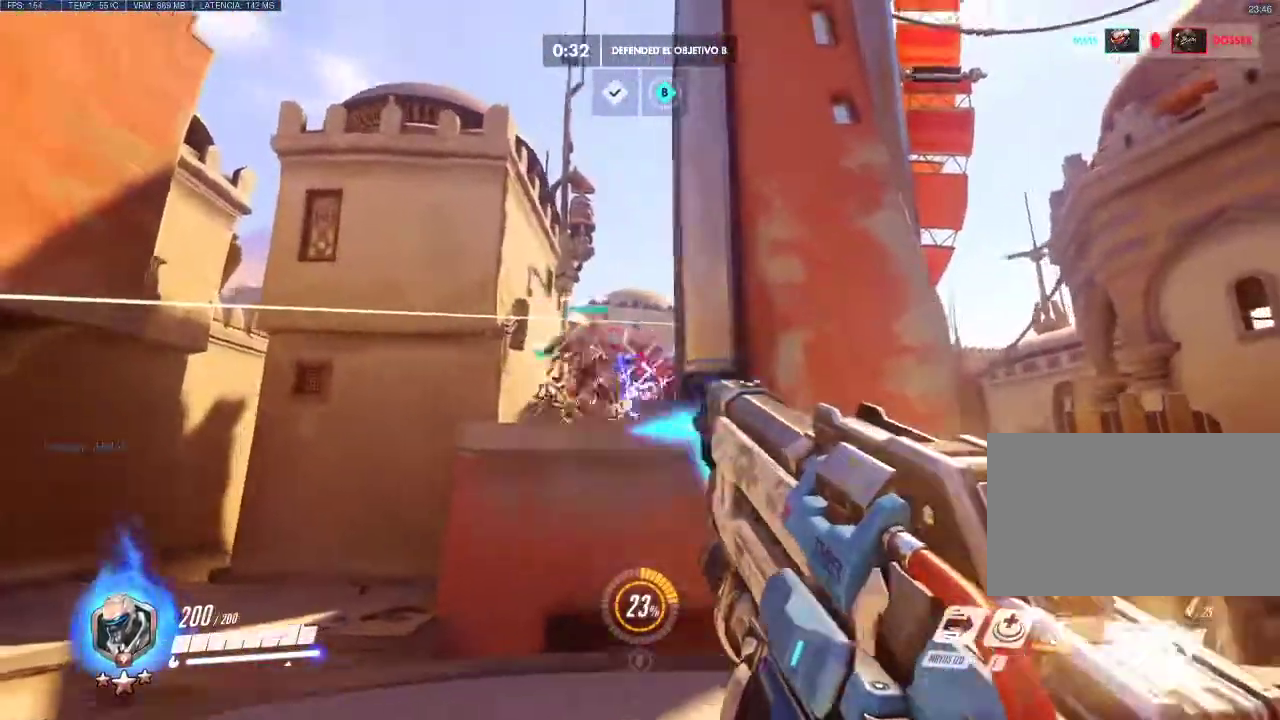
{"keys": ["d"], "mouse": ["left"], "events": [[117, "a", "up"], [117, "d", "down"], [267, "a", "down"], [300, "d", "up"], [400, "d", "down"], [450, "a", "up"]]}
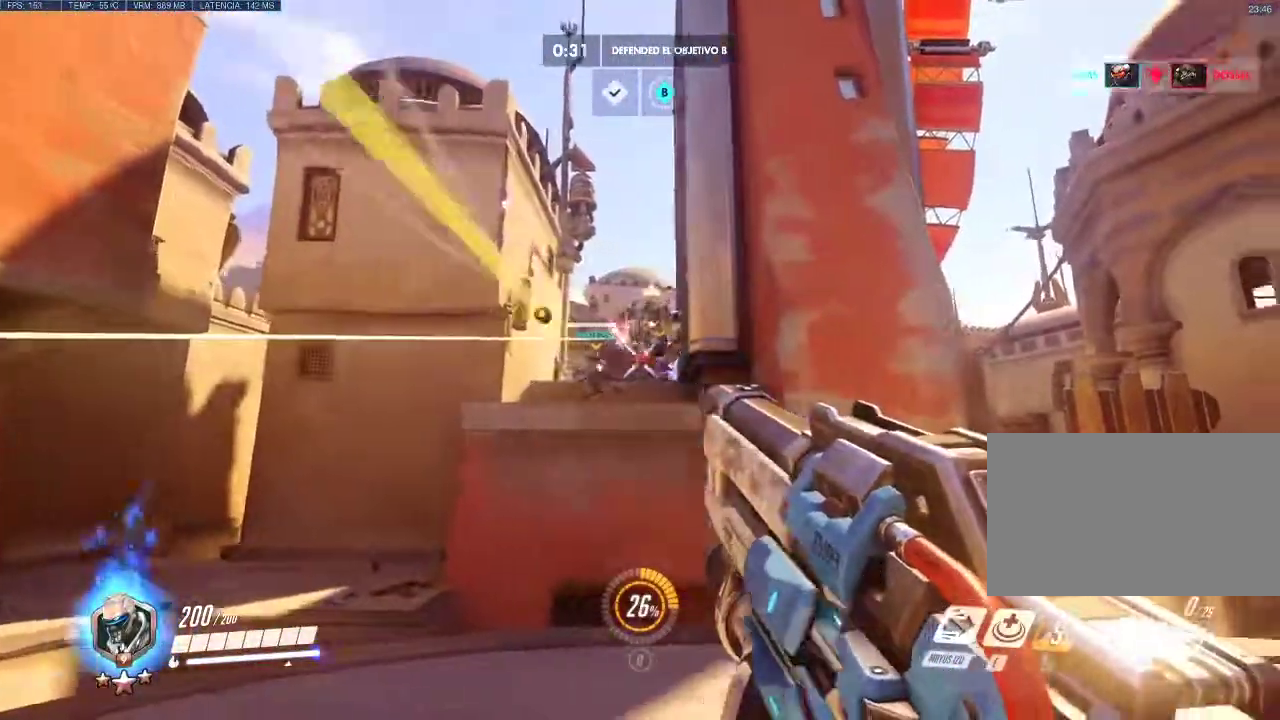
{"keys": ["d"], "mouse": [], "events": [[83, "a", "down"], [133, "d", "up"], [233, "d", "down"], [283, "a", "up"], [417, "mouse_left", "up"]]}